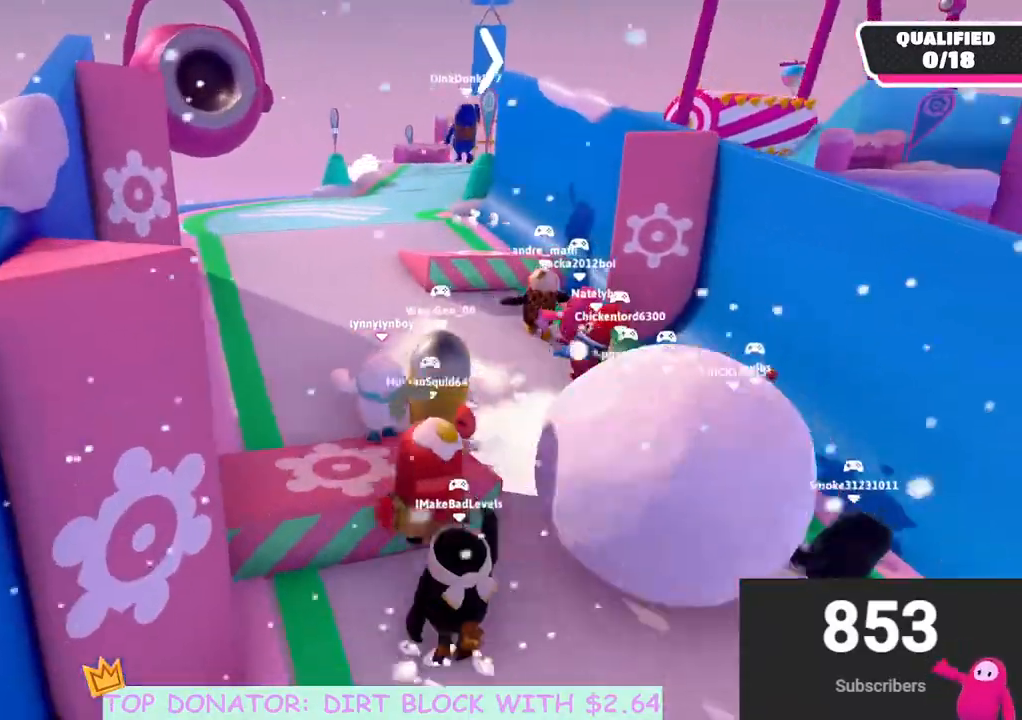
Gameplay with a controller (Xbox layout); each line is a JSON object with the inputs held at the frame after it. "events" lists button and stick changes between this image and that frame as [ms after this image, input, new state], when the widget could be followed in between.
{"buttons": [], "left_stick": "up", "right_stick": "center", "events": [[250, "right_stick", "down"], [317, "right_stick", "center"]]}
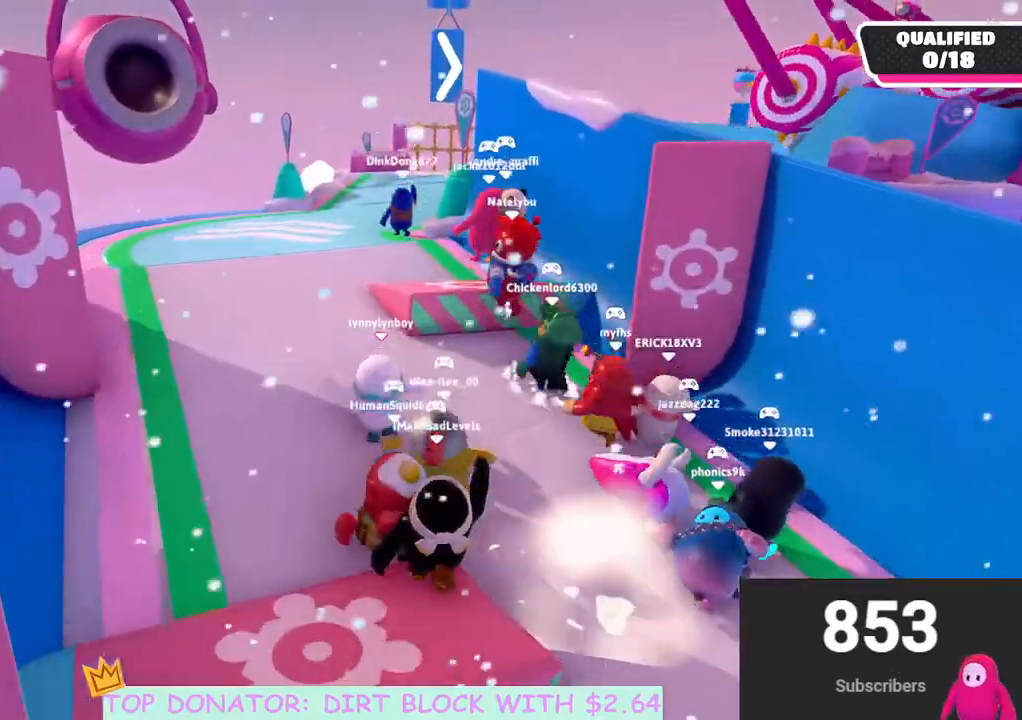
{"buttons": [], "left_stick": "up", "right_stick": "center", "events": [[167, "A", "down"], [283, "A", "up"]]}
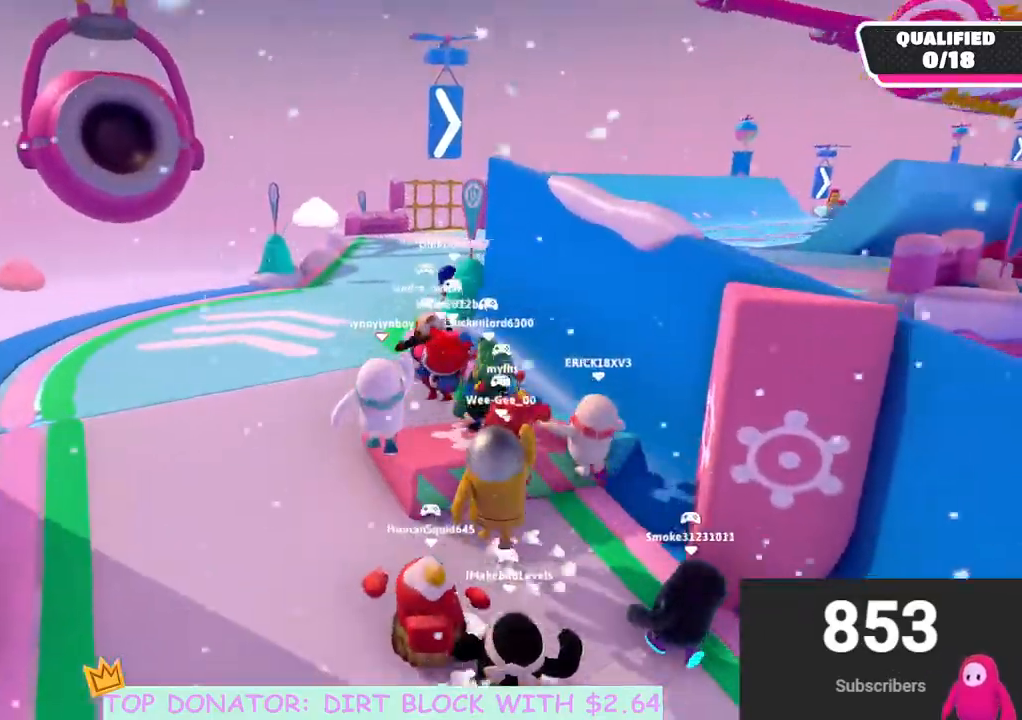
{"buttons": [], "left_stick": "up", "right_stick": "center", "events": [[167, "A", "down"], [317, "A", "up"]]}
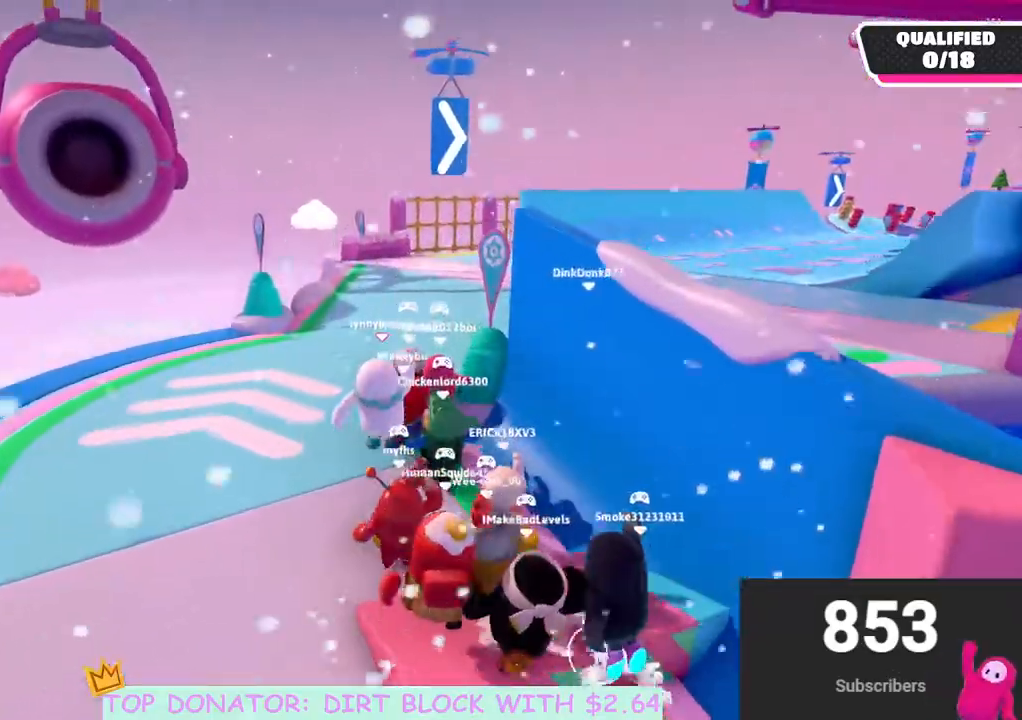
{"buttons": [], "left_stick": "up", "right_stick": "center", "events": [[117, "right_stick", "down-right"], [483, "right_stick", "center"]]}
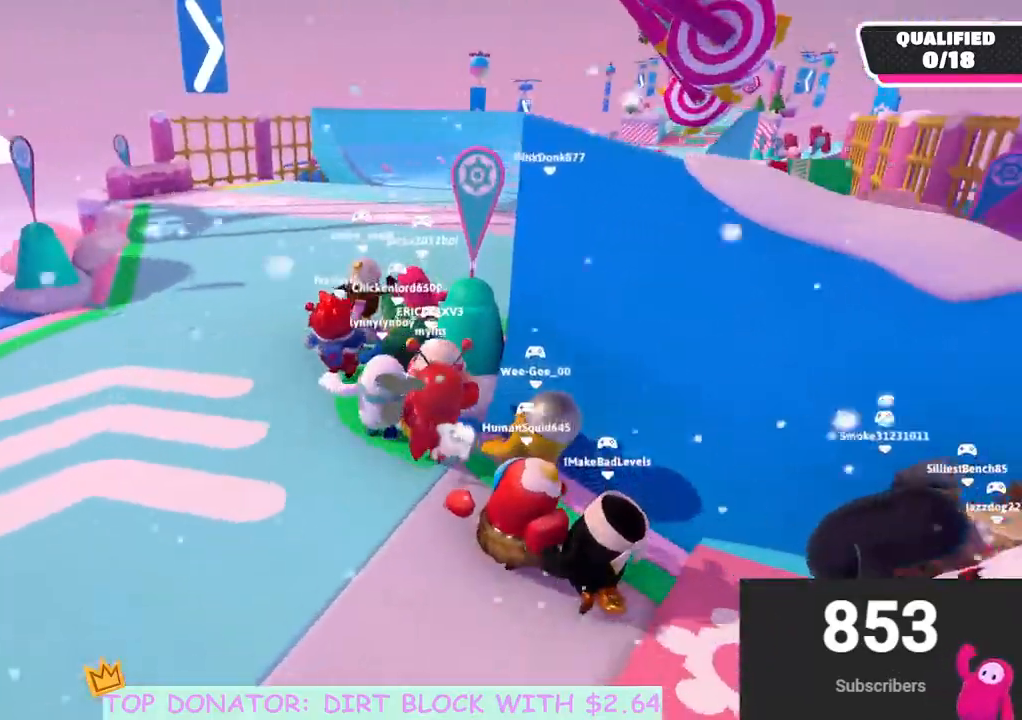
{"buttons": [], "left_stick": "up", "right_stick": "center", "events": [[183, "right_stick", "down-right"], [317, "right_stick", "center"]]}
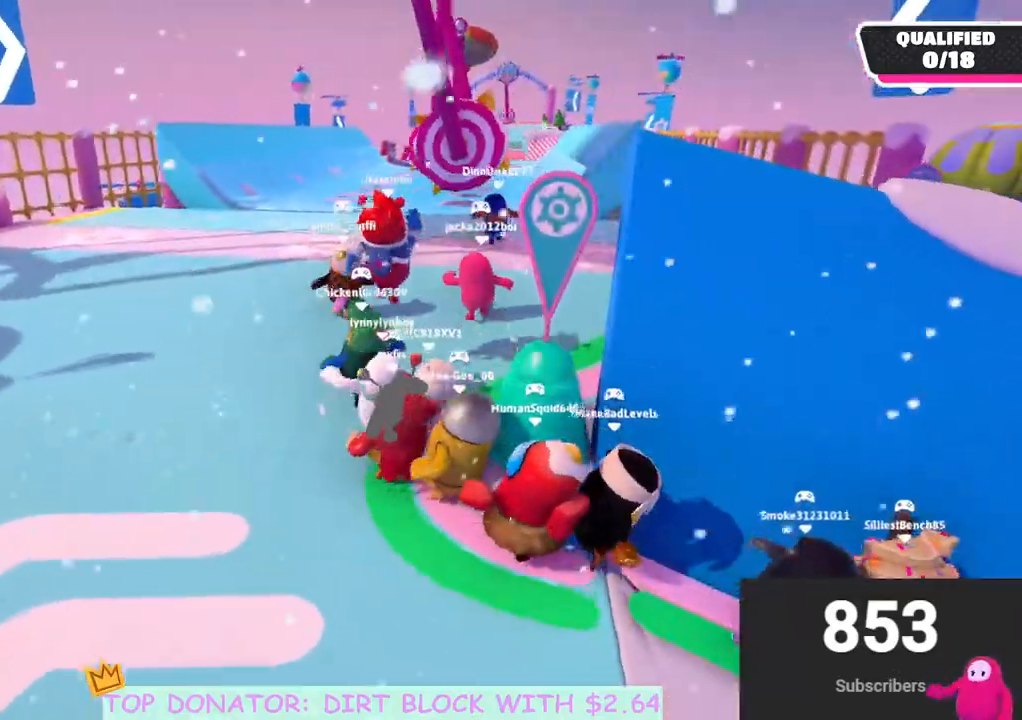
{"buttons": [], "left_stick": "up", "right_stick": "center", "events": [[50, "right_stick", "down-right"], [217, "right_stick", "center"]]}
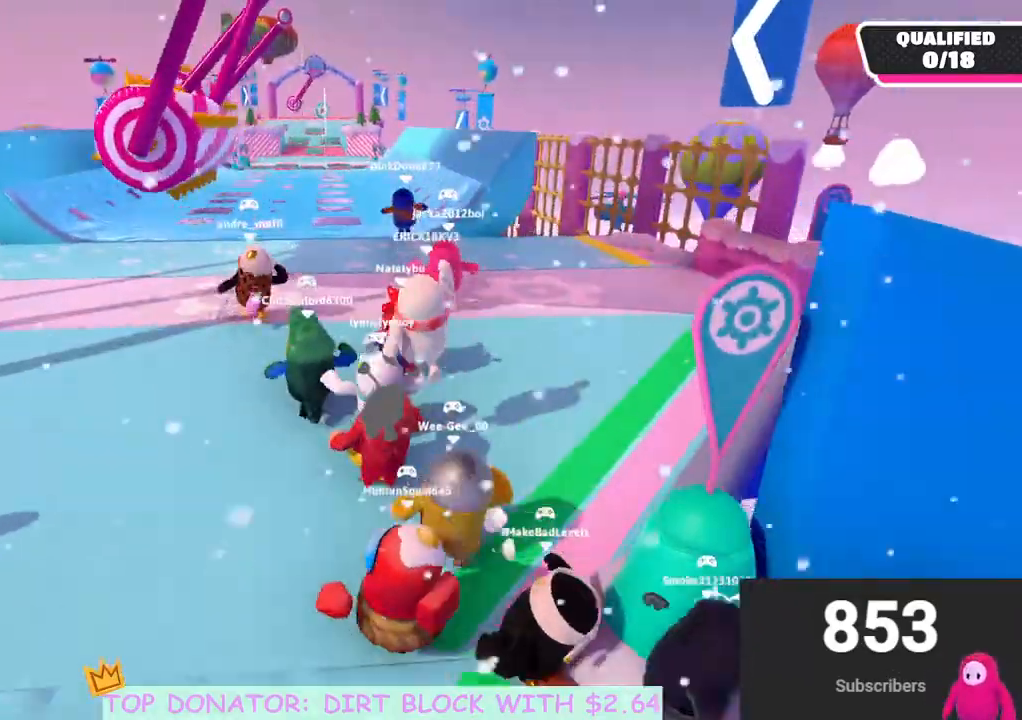
{"buttons": [], "left_stick": "up", "right_stick": "center", "events": [[150, "right_stick", "down"], [333, "right_stick", "center"]]}
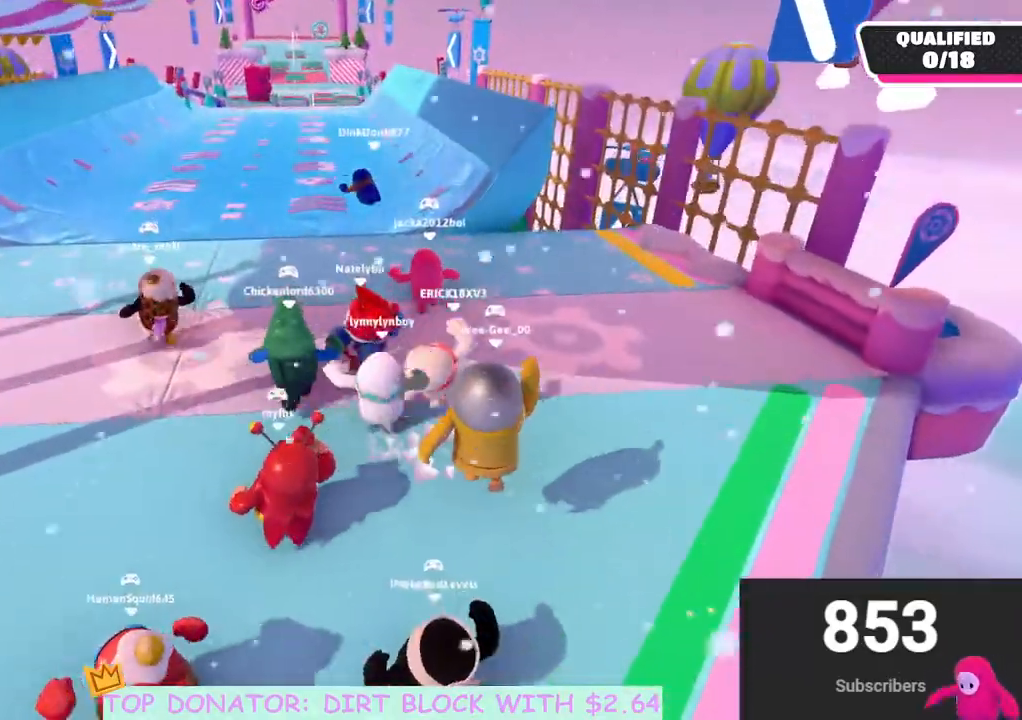
{"buttons": [], "left_stick": "up", "right_stick": "center", "events": [[67, "right_stick", "down"], [233, "right_stick", "center"], [383, "right_stick", "down"], [500, "right_stick", "center"]]}
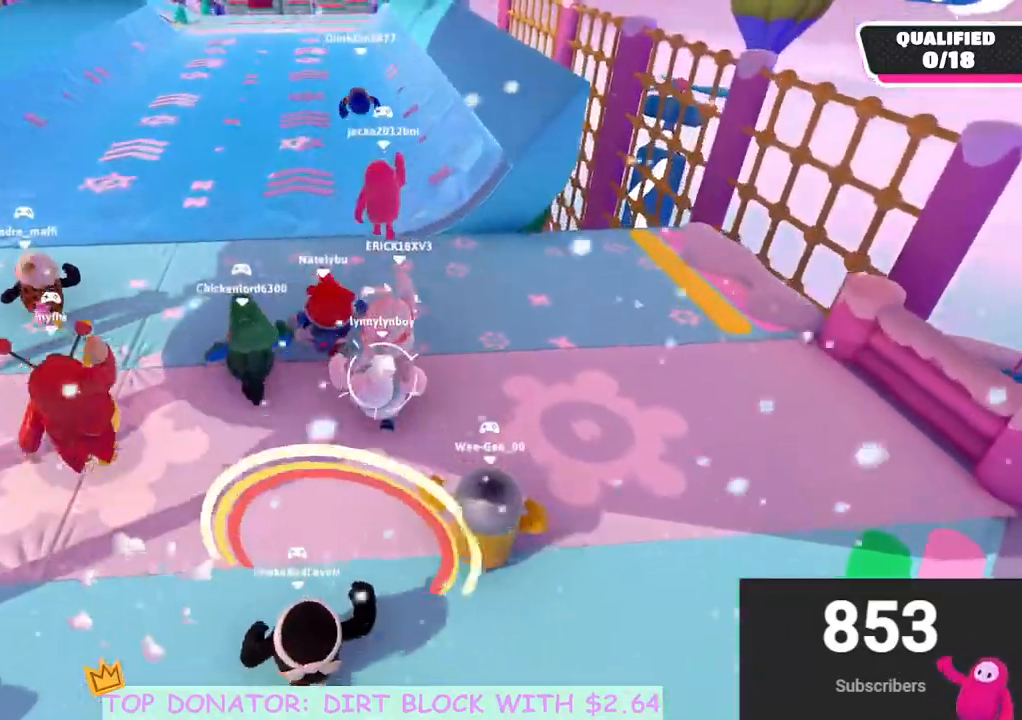
{"buttons": ["A"], "left_stick": "up", "right_stick": "center", "events": [[467, "A", "down"]]}
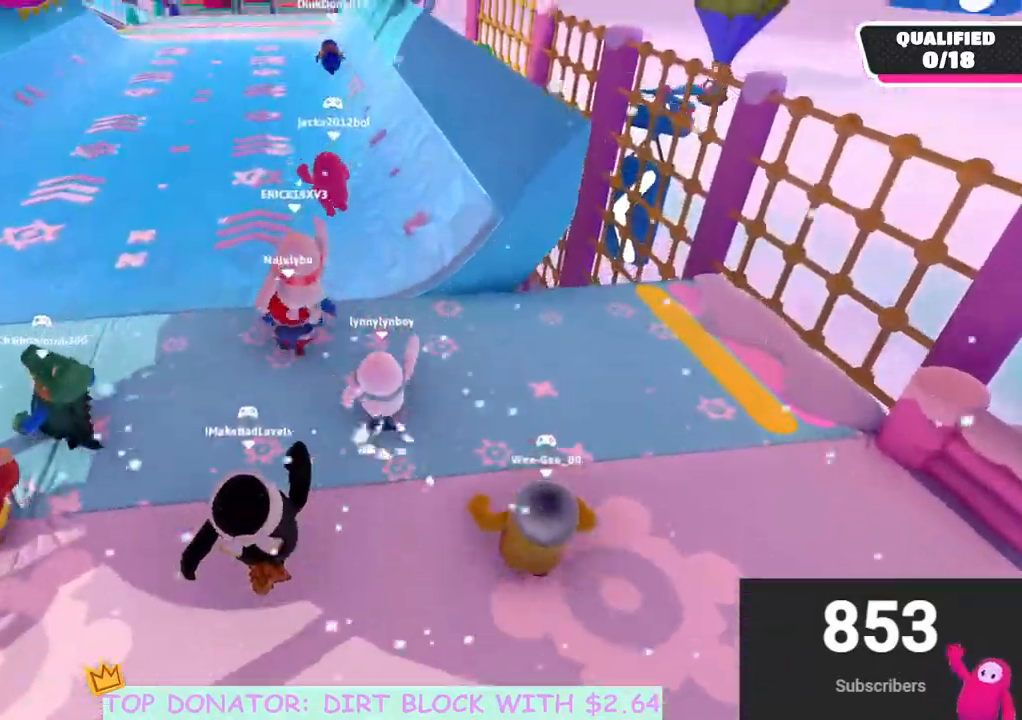
{"buttons": [], "left_stick": "up", "right_stick": "center", "events": [[183, "X", "down"], [450, "A", "up"], [450, "X", "up"]]}
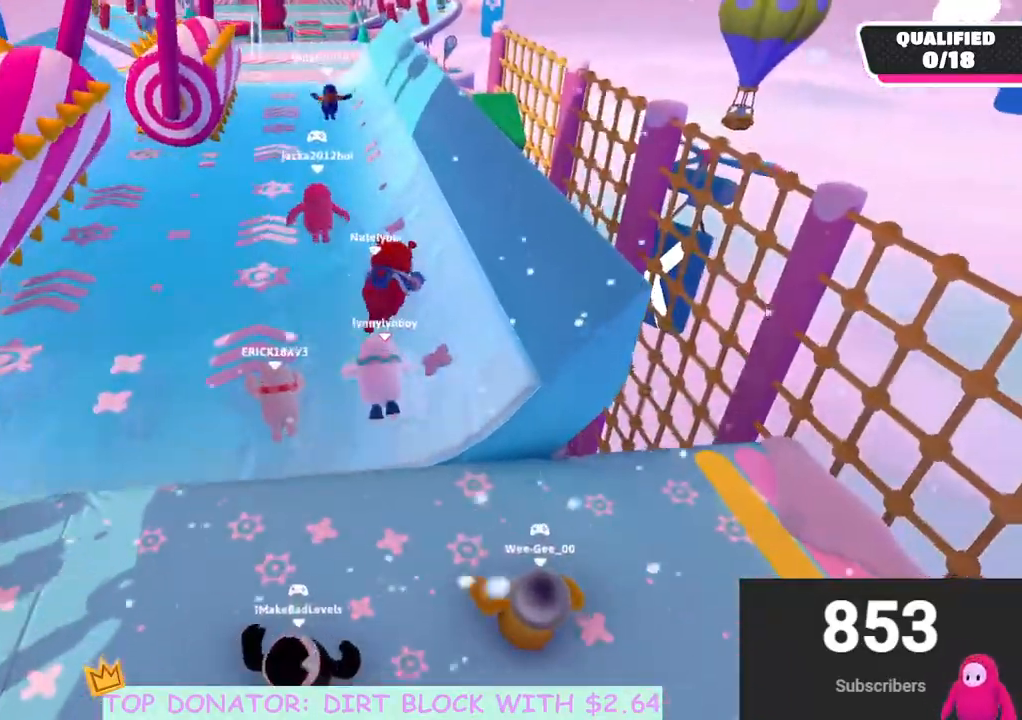
{"buttons": [], "left_stick": "up", "right_stick": "center", "events": []}
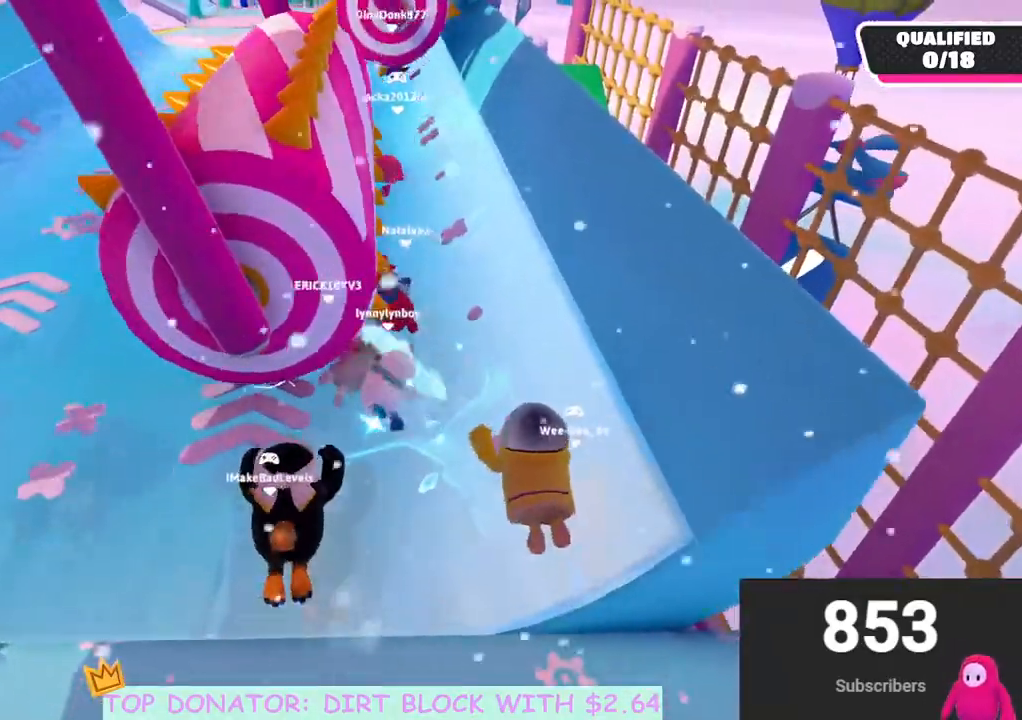
{"buttons": [], "left_stick": "up", "right_stick": "center", "events": [[167, "A", "down"], [283, "X", "down"], [417, "X", "up"], [450, "A", "up"]]}
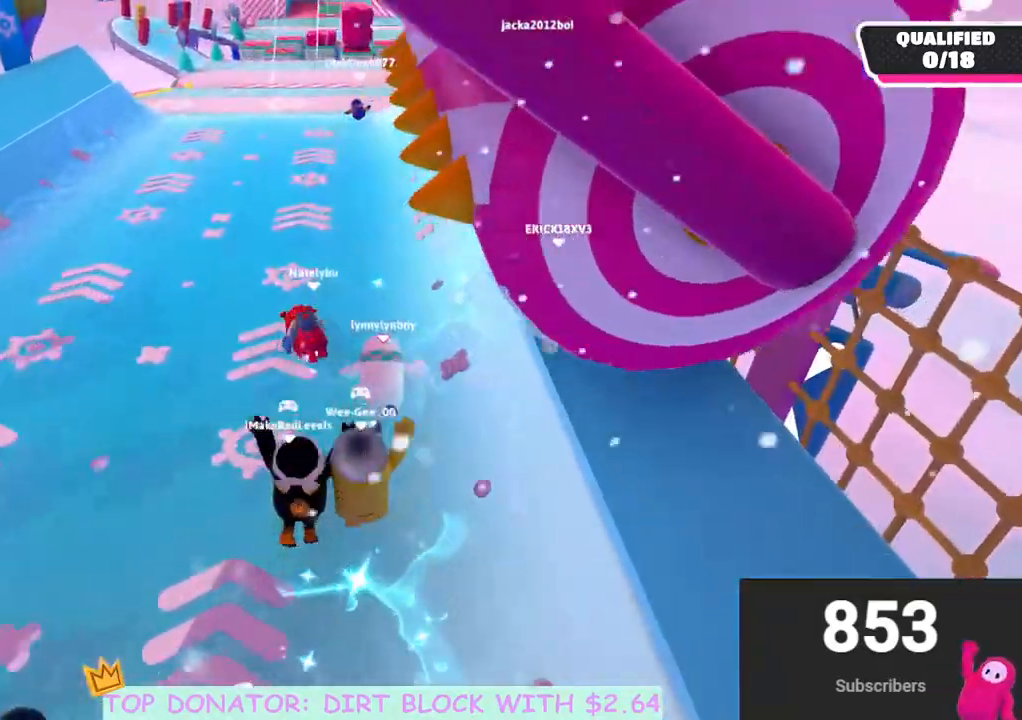
{"buttons": [], "left_stick": "up-right", "right_stick": "center", "events": [[283, "A", "down"], [367, "X", "down"], [483, "X", "up"], [483, "left_stick", "up-right"], [500, "A", "up"]]}
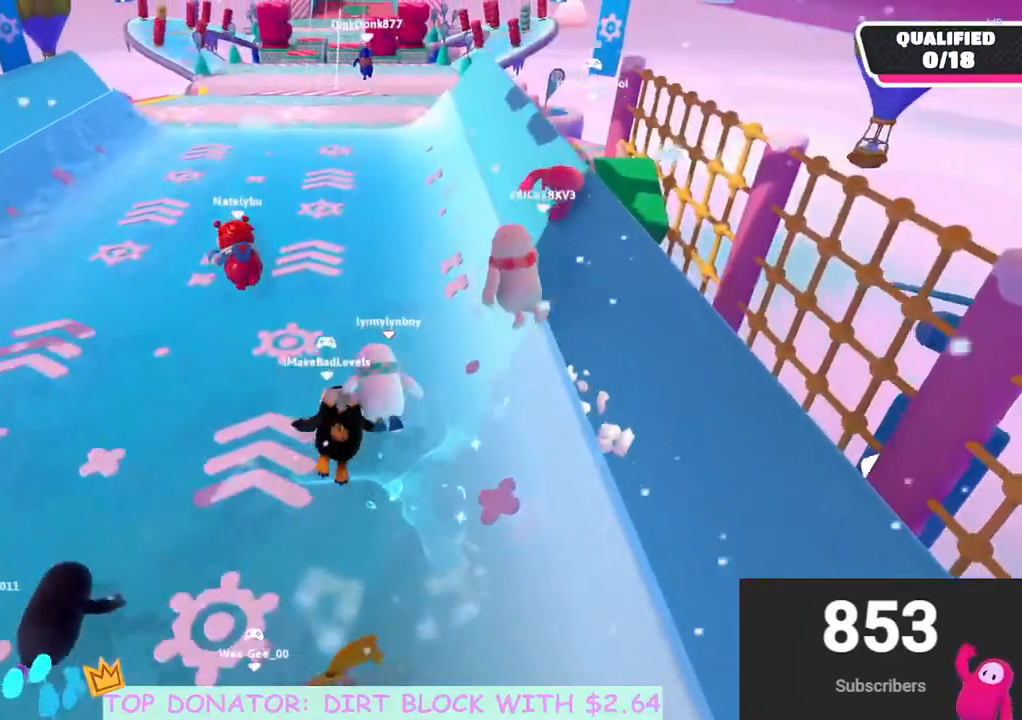
{"buttons": ["A", "X"], "left_stick": "up", "right_stick": "center", "events": [[150, "left_stick", "up"], [350, "A", "down"], [400, "X", "down"]]}
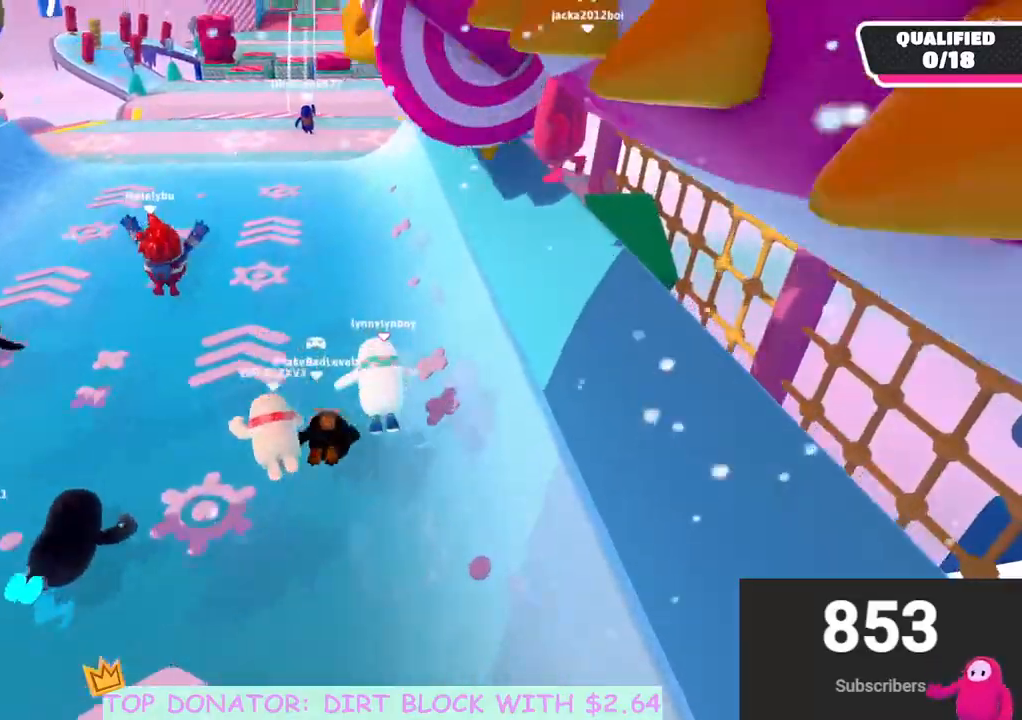
{"buttons": [], "left_stick": "up", "right_stick": "center", "events": [[50, "X", "up"], [83, "A", "up"], [83, "left_stick", "up-left"], [333, "left_stick", "up"]]}
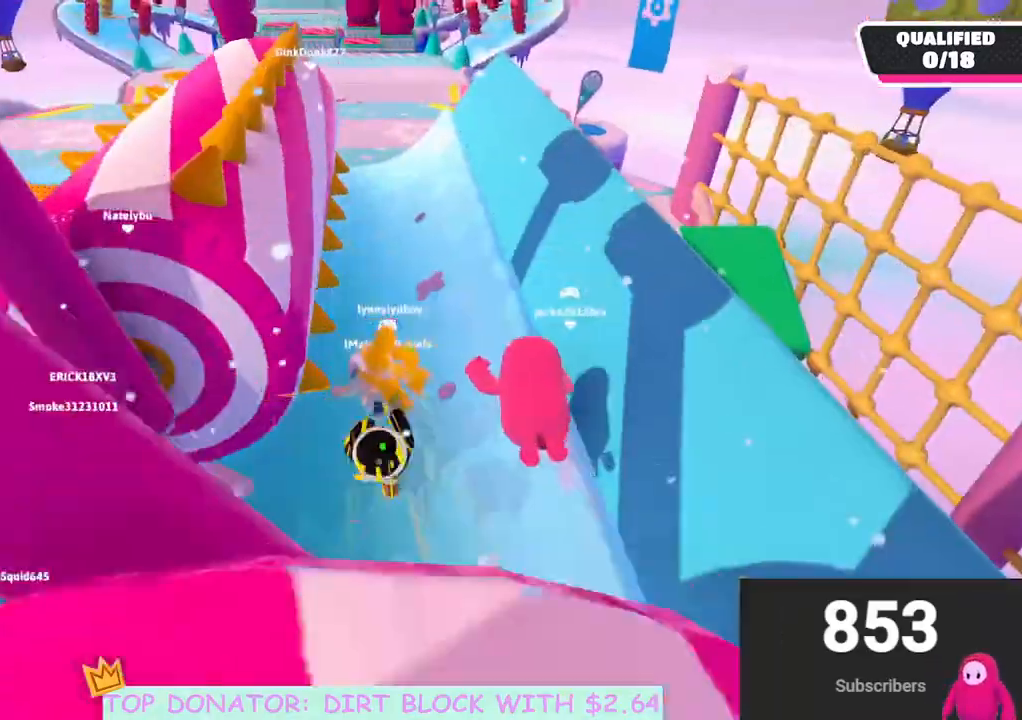
{"buttons": [], "left_stick": "up-right", "right_stick": "center", "events": [[183, "A", "down"], [267, "X", "down"], [350, "X", "up"], [383, "A", "up"], [400, "left_stick", "up-right"]]}
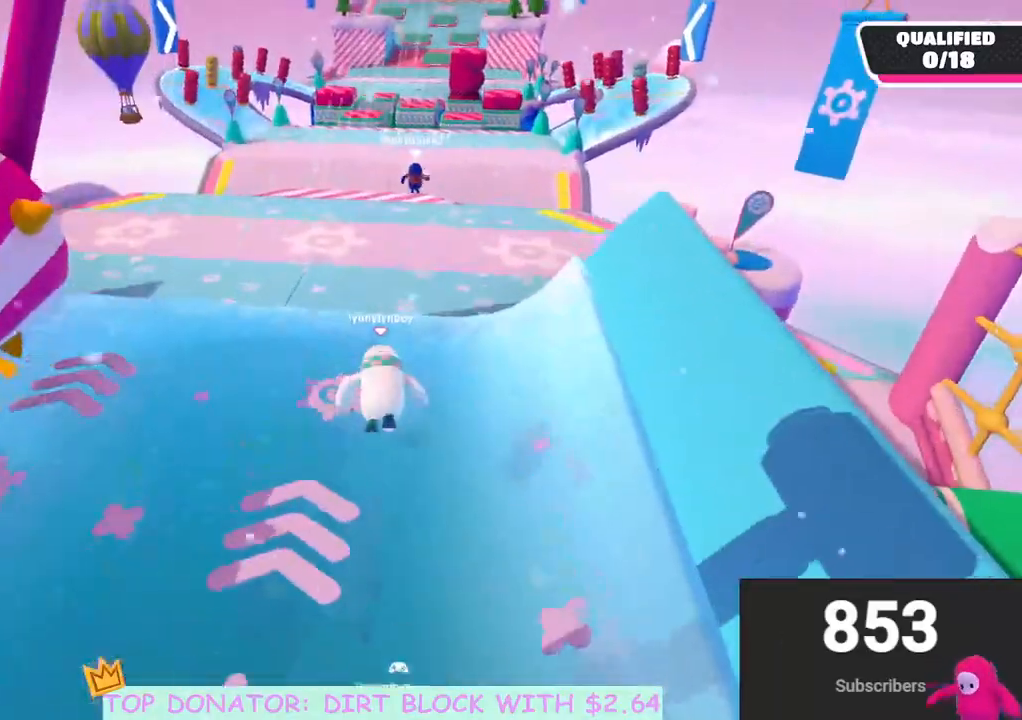
{"buttons": [], "left_stick": "up", "right_stick": "center", "events": [[133, "left_stick", "up-left"], [267, "A", "down"], [317, "left_stick", "up"], [367, "A", "up"]]}
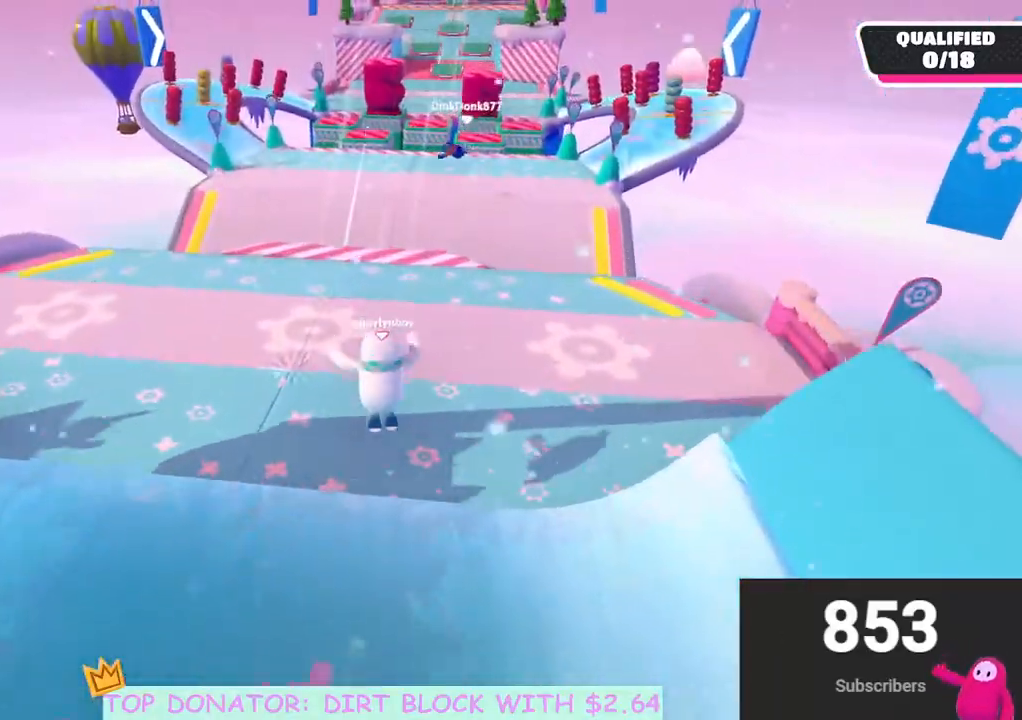
{"buttons": [], "left_stick": "up", "right_stick": "center", "events": []}
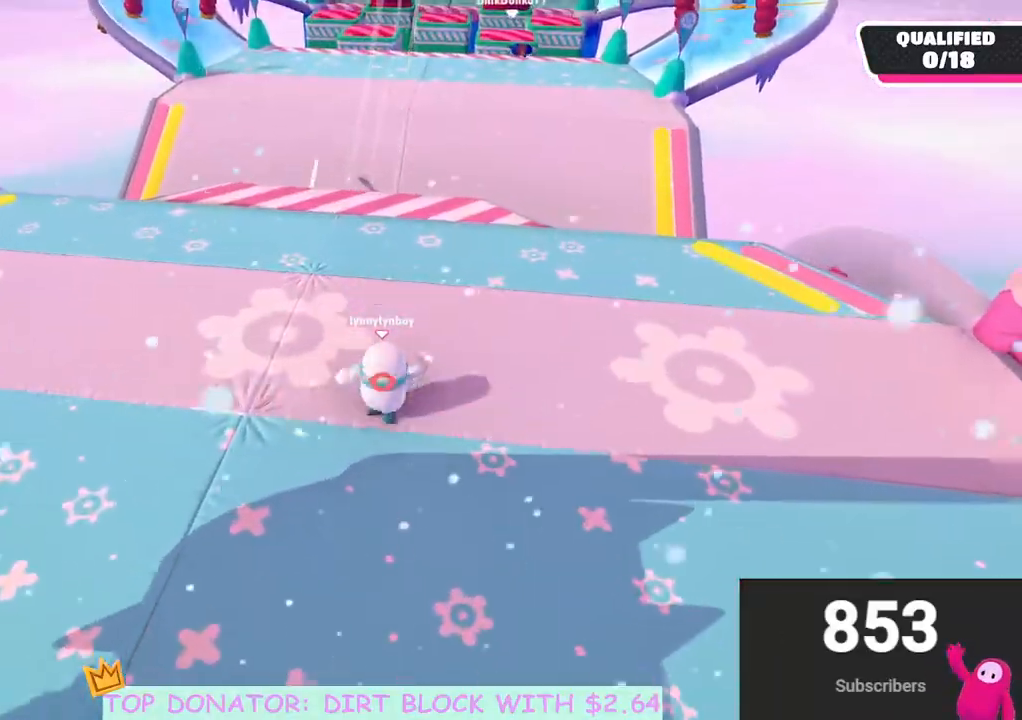
{"buttons": [], "left_stick": "up", "right_stick": "up-right", "events": [[500, "right_stick", "up-right"]]}
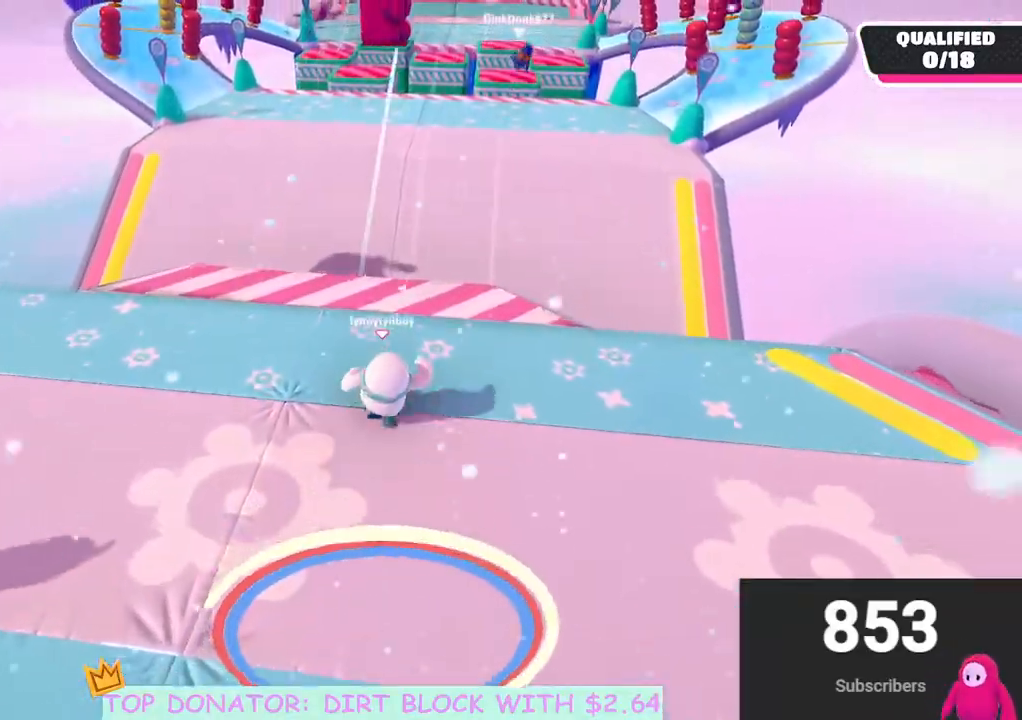
{"buttons": [], "left_stick": "up", "right_stick": "center", "events": [[50, "right_stick", "up"], [183, "right_stick", "center"]]}
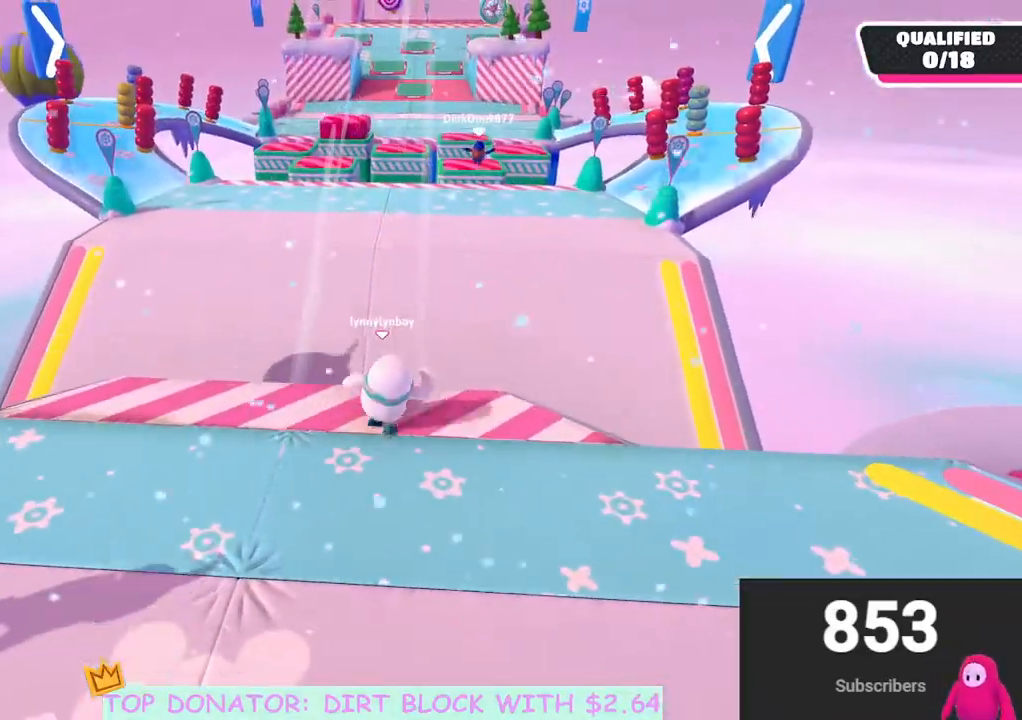
{"buttons": ["A"], "left_stick": "up", "right_stick": "center", "events": [[250, "A", "down"]]}
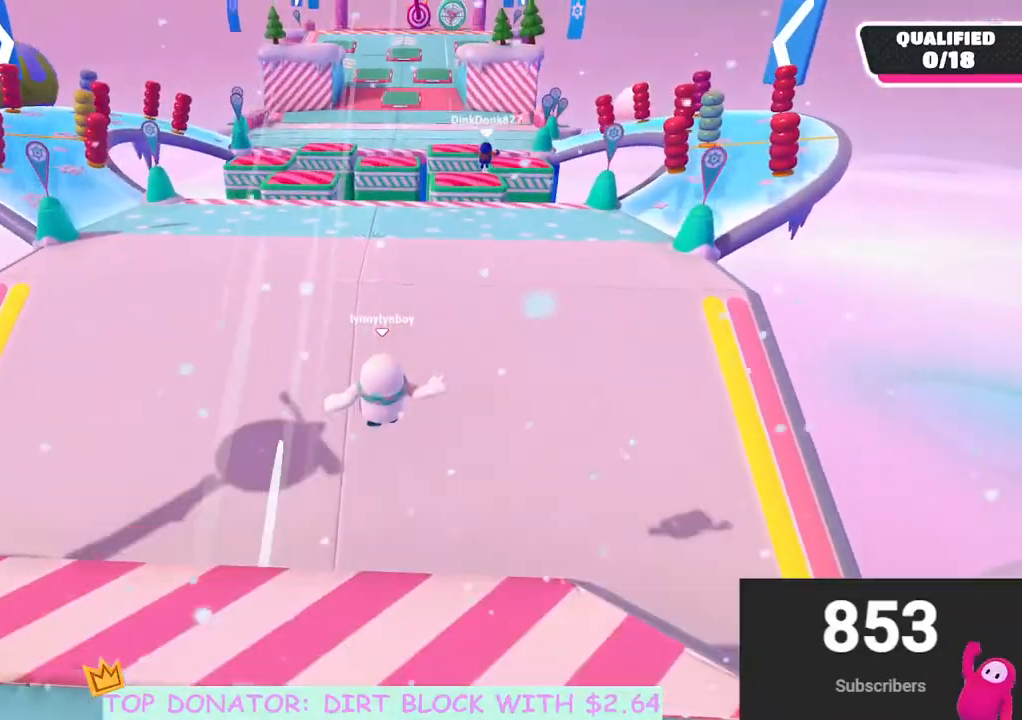
{"buttons": [], "left_stick": "up-right", "right_stick": "center", "events": [[50, "left_stick", "up-right"], [450, "A", "up"]]}
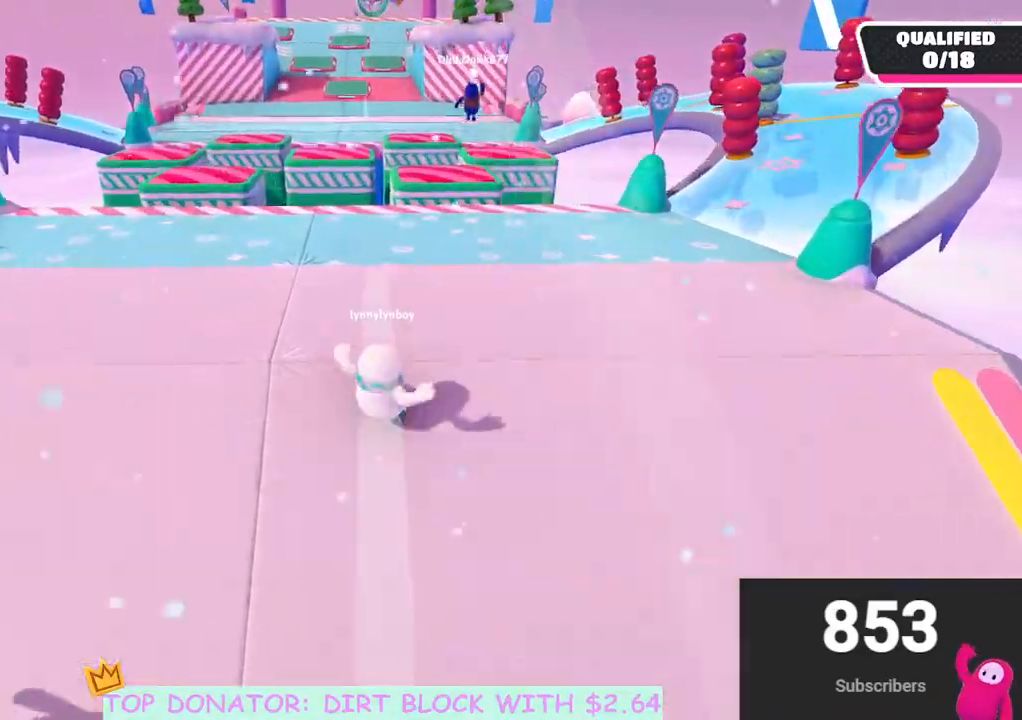
{"buttons": [], "left_stick": "up-right", "right_stick": "center", "events": []}
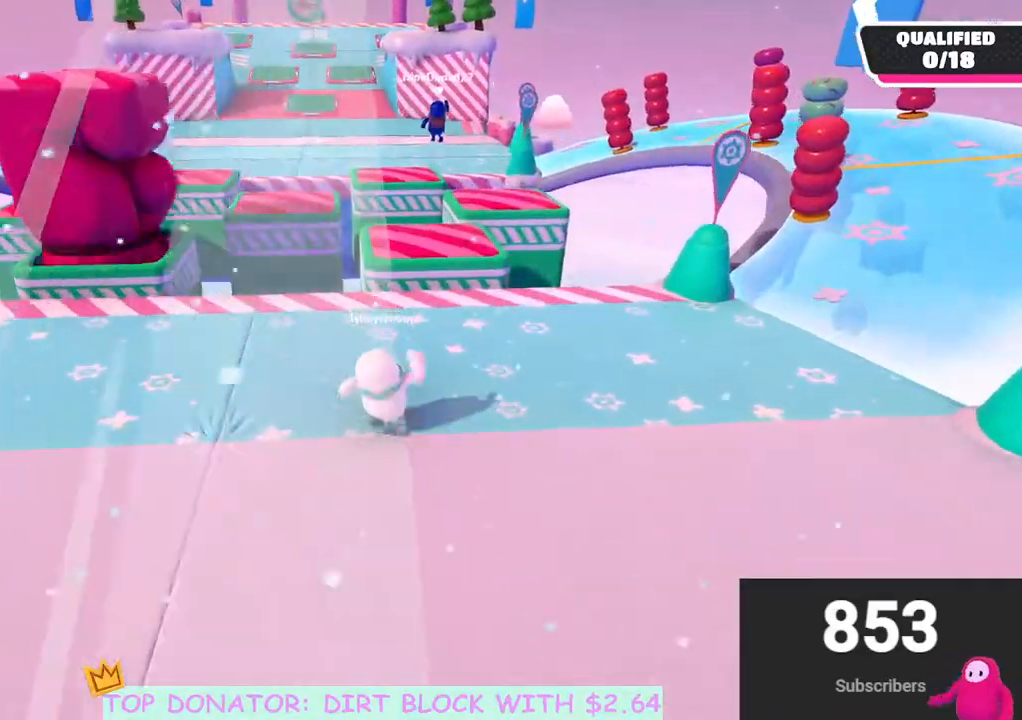
{"buttons": [], "left_stick": "up", "right_stick": "center", "events": [[150, "left_stick", "up"]]}
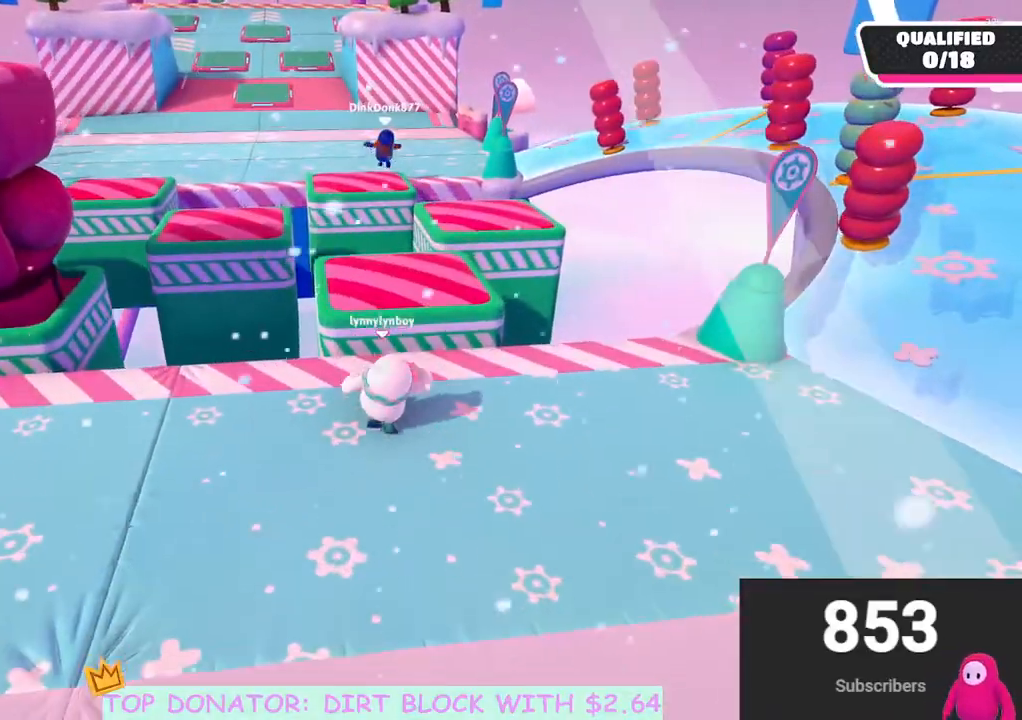
{"buttons": [], "left_stick": "up-right", "right_stick": "down", "events": [[100, "A", "down"], [183, "left_stick", "up-right"], [200, "A", "up"], [400, "right_stick", "down"]]}
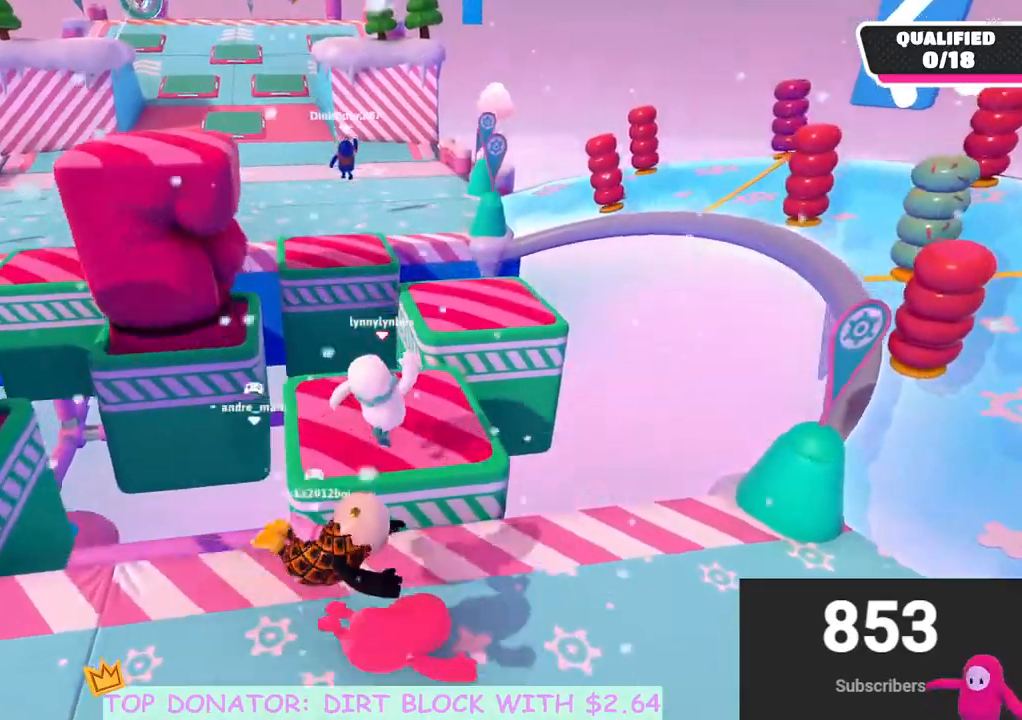
{"buttons": ["A"], "left_stick": "up", "right_stick": "center", "events": [[33, "right_stick", "down-right"], [133, "left_stick", "up"], [133, "right_stick", "center"], [467, "A", "down"]]}
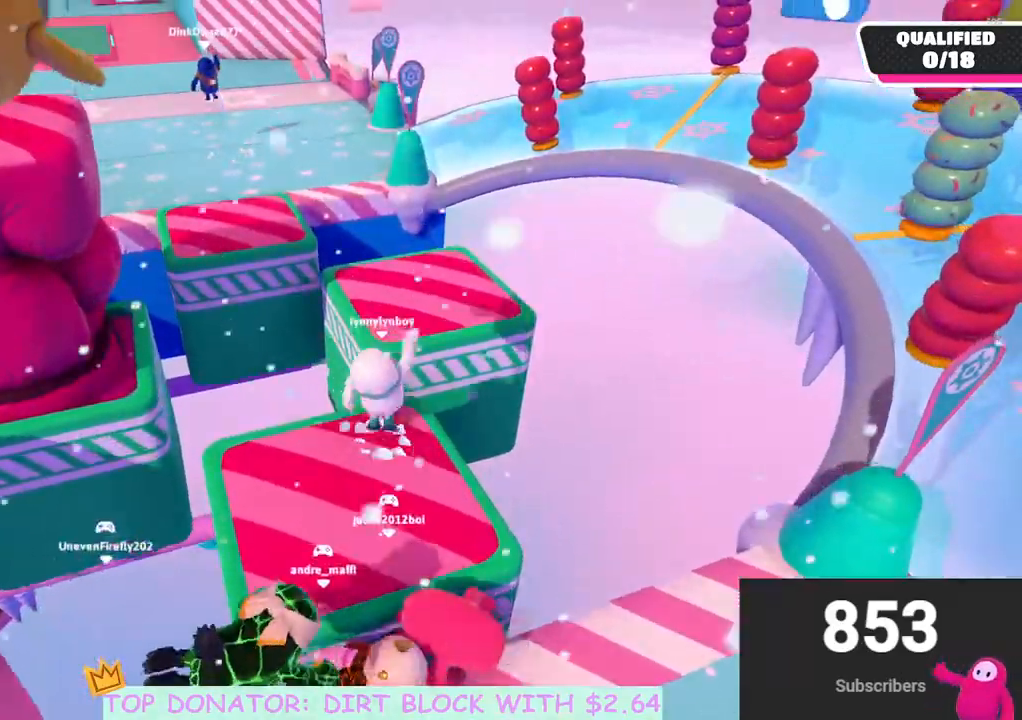
{"buttons": [], "left_stick": "up", "right_stick": "center", "events": [[100, "A", "up"], [117, "left_stick", "up-right"], [250, "right_stick", "down-left"], [383, "right_stick", "center"], [467, "left_stick", "up"]]}
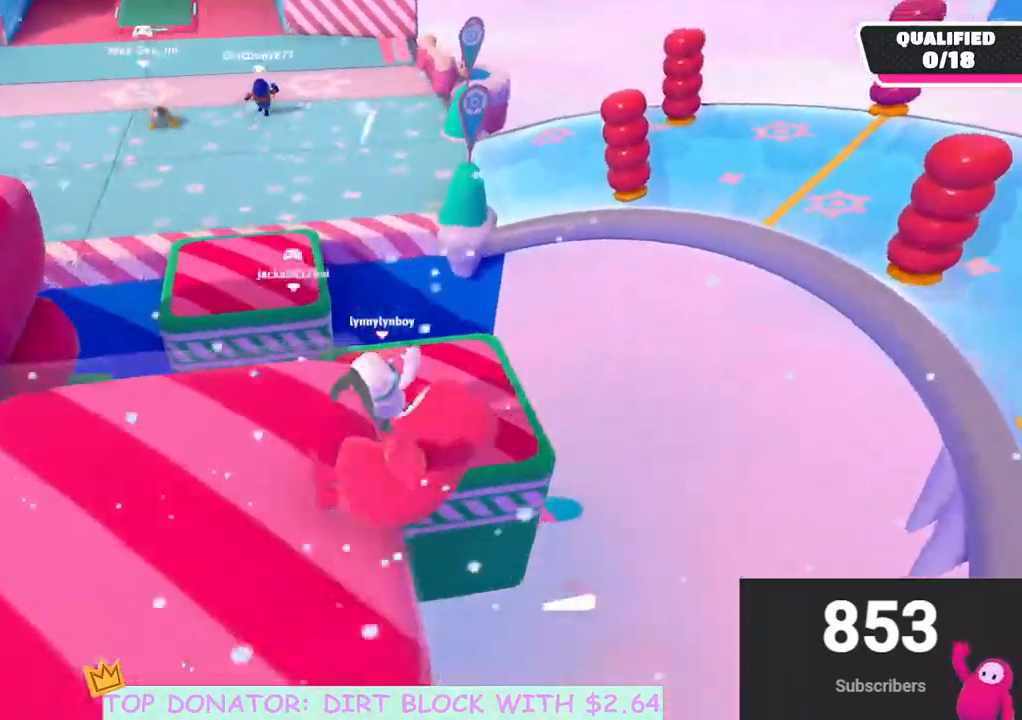
{"buttons": ["A"], "left_stick": "up-left", "right_stick": "center", "events": [[33, "right_stick", "down-left"], [150, "right_stick", "center"], [183, "left_stick", "up-left"], [500, "A", "down"]]}
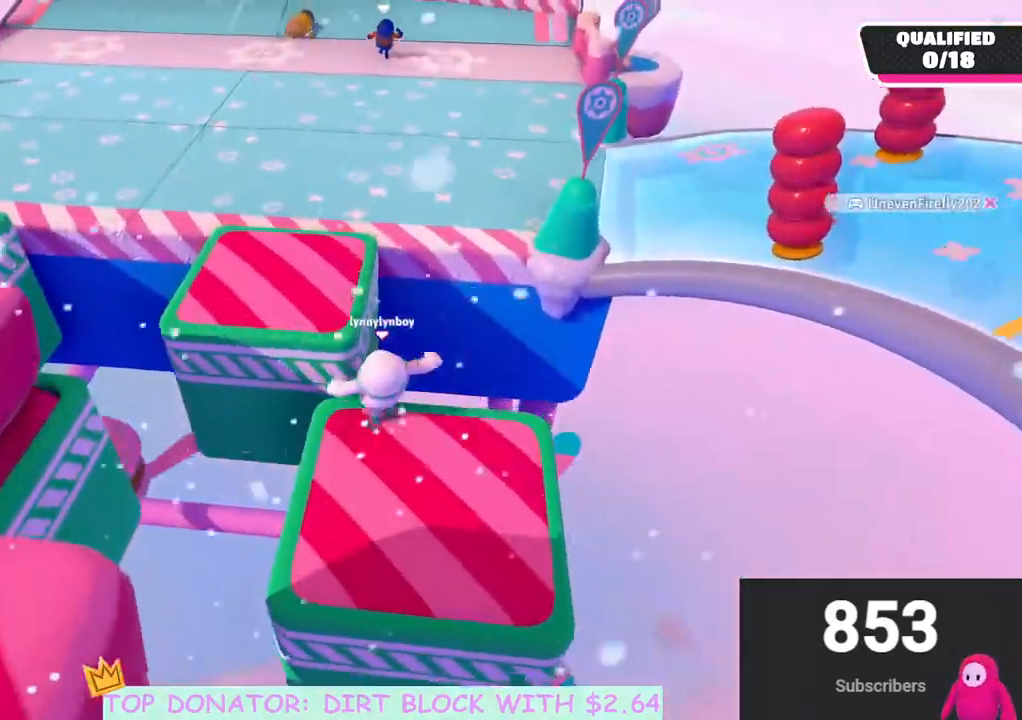
{"buttons": [], "left_stick": "up-left", "right_stick": "center", "events": [[117, "A", "up"]]}
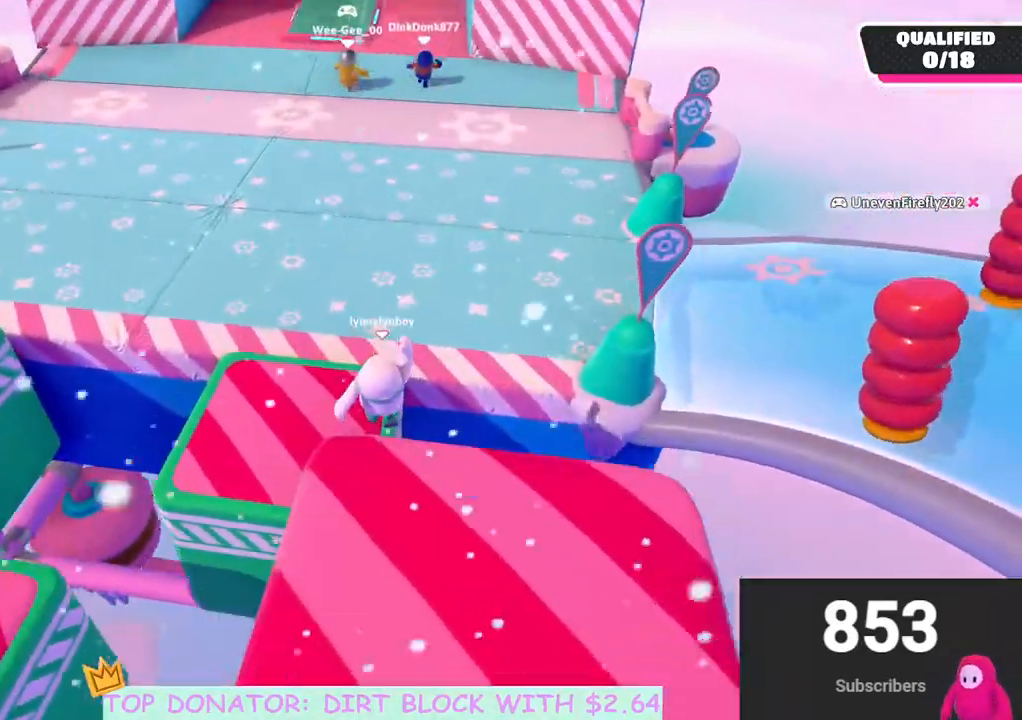
{"buttons": [], "left_stick": "up", "right_stick": "up-right", "events": [[117, "left_stick", "up"], [183, "A", "down"], [300, "A", "up"], [483, "right_stick", "up-right"]]}